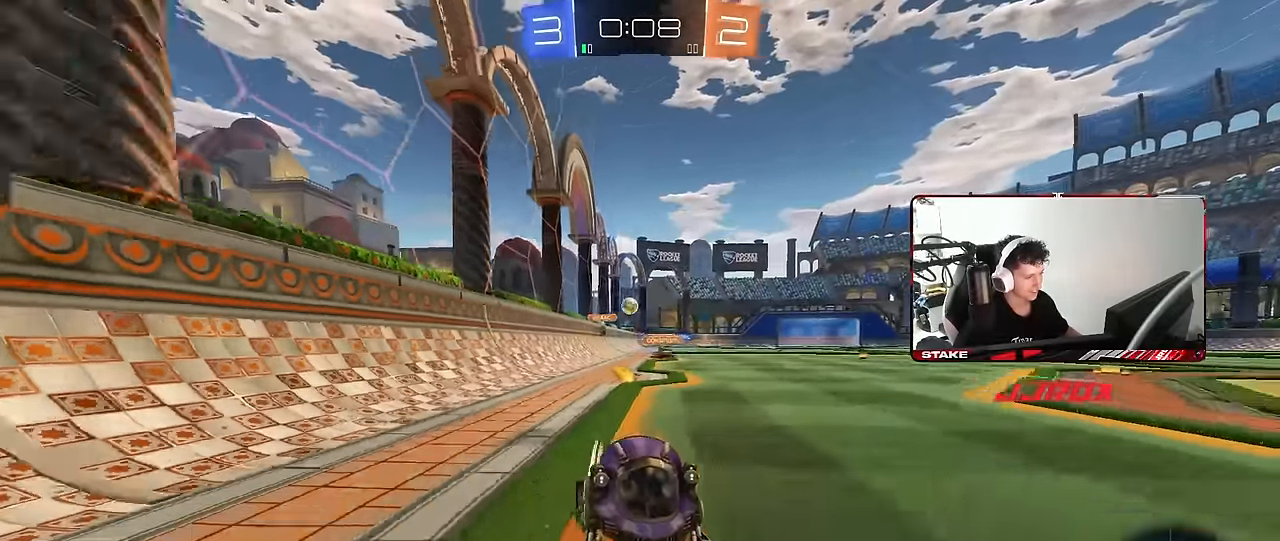
Gameplay with keyboard and mouse; each line is a JSON object with the keys and mouse buttons held at the frame after it. "events" lists presses ("down") and releases ("up") of "1", "2", "3", "4", "5", "a", "alt", "c", "caps_lock", "ctrl", "d", "e", "f", "g", "q", "r", "s", "shift", "space", "t", "tab", "v", "w", "x", "z", "mouse_left", "mouse_wheel" and "mouse_right" between this image and that frame as [ms after this image, input, new state], when the widget could be followed in between. "mouse_left", "mouse_wheel", "mouse_right" = the "left", "wheel", "right" buttons of the "mouse" list. No other keys are recorded. "wheel" means that the mouse wheel is clicked or scrolled. "mouse_move" is the direction in which the mouse moves at that frame (one of eight, or "still"), when it could be read.
{"keys": ["a", "w"], "mouse": [], "mouse_move": "still", "events": [[117, "shift", "up"]]}
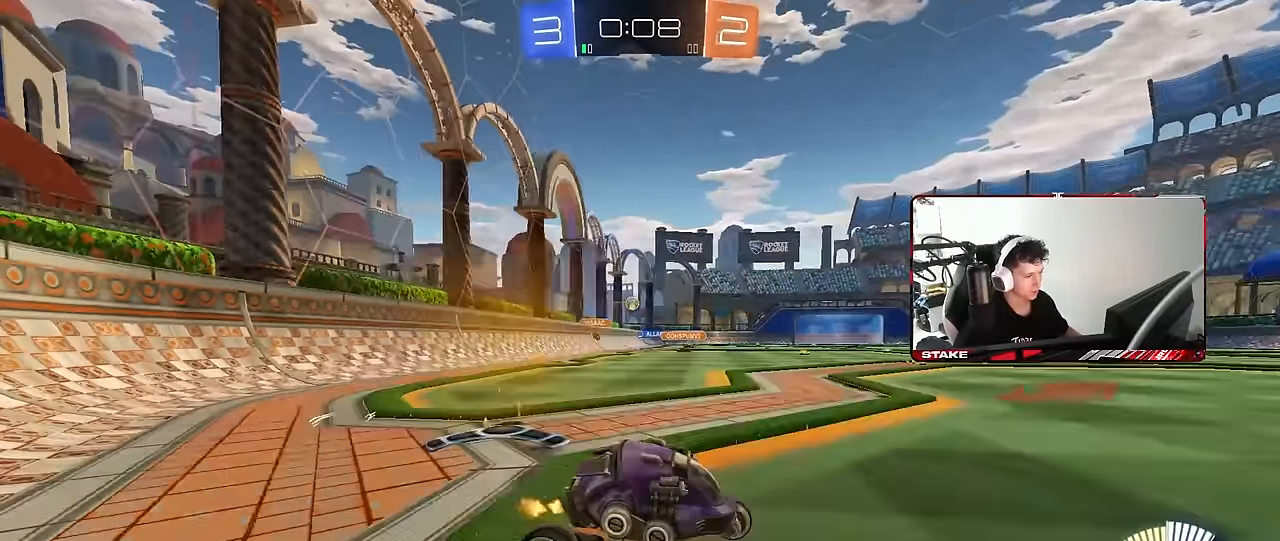
{"keys": ["a", "w"], "mouse": [], "mouse_move": "still", "events": [[167, "a", "up"], [367, "a", "down"]]}
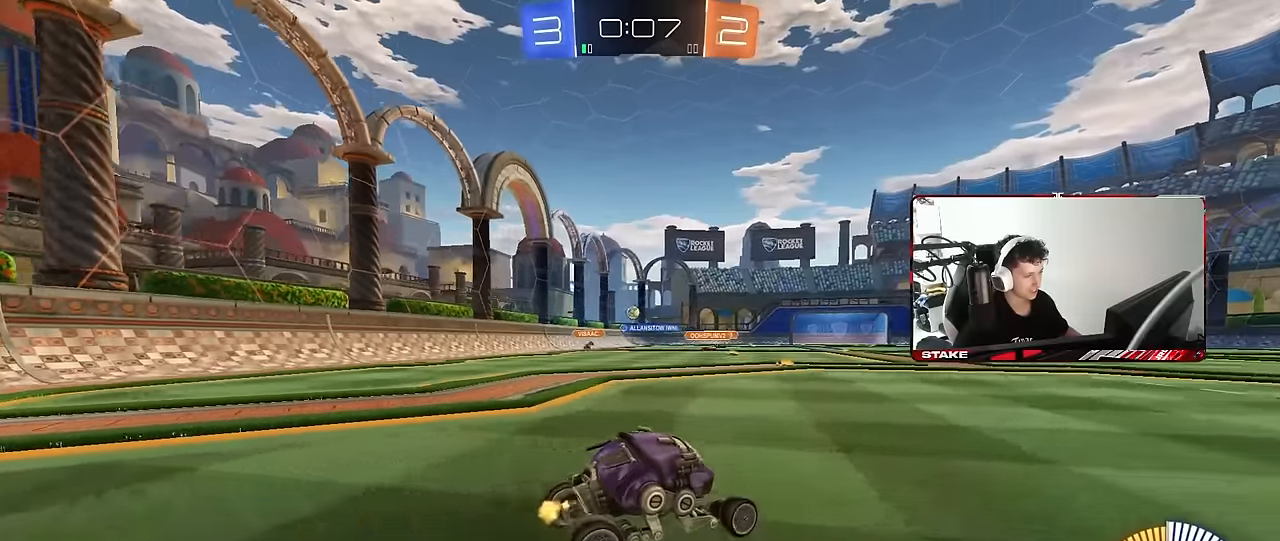
{"keys": ["w"], "mouse": [], "mouse_move": "still", "events": [[100, "w", "up"], [150, "a", "up"], [183, "s", "down"], [233, "d", "down"], [333, "s", "up"], [433, "d", "up"], [433, "w", "down"]]}
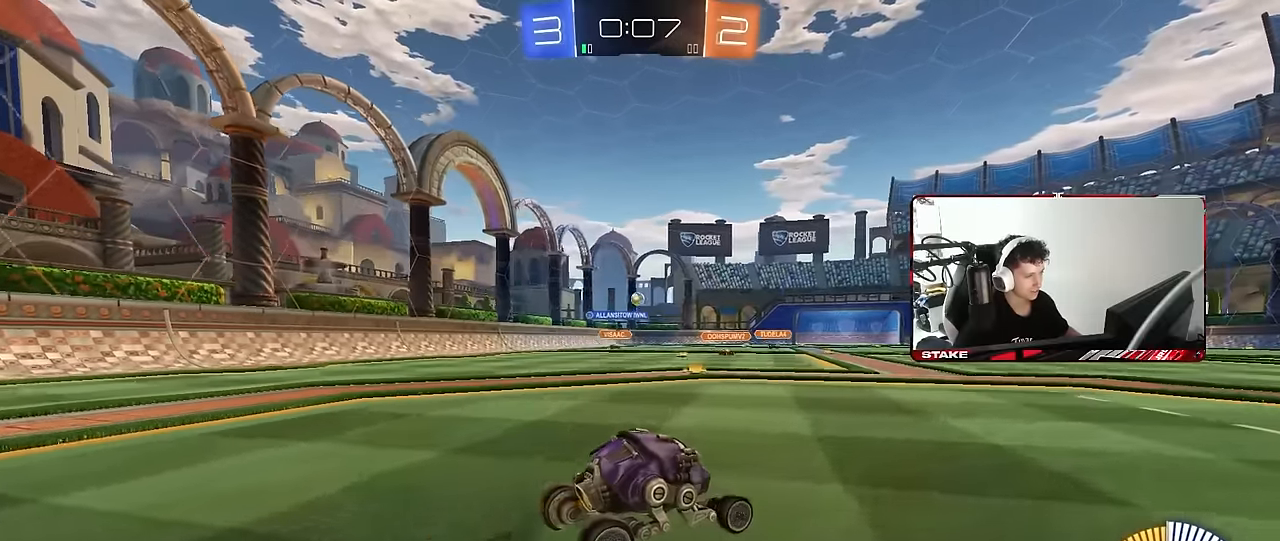
{"keys": ["d"], "mouse": ["left"], "mouse_move": "still", "events": [[17, "a", "down"], [17, "w", "up"], [250, "mouse_right", "down"], [300, "mouse_left", "down"], [350, "a", "up"], [350, "s", "down"], [400, "d", "down"], [483, "mouse_right", "up"], [483, "s", "up"]]}
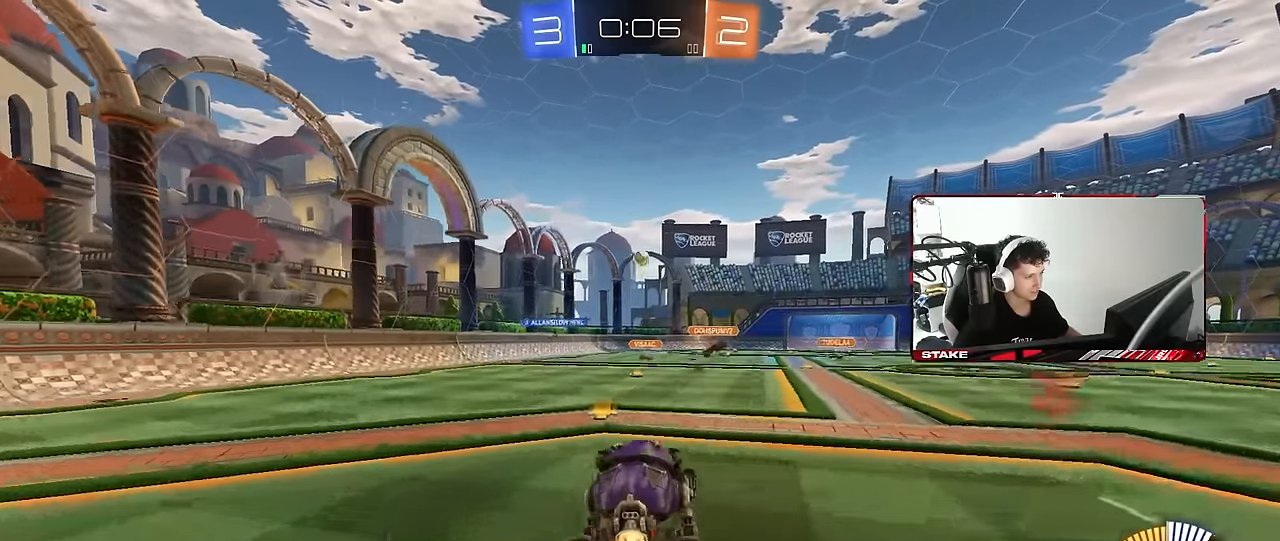
{"keys": ["a", "shift", "w"], "mouse": ["left"], "mouse_move": "still", "events": [[33, "d", "up"], [33, "mouse_right", "down"], [83, "d", "down"], [133, "s", "down"], [183, "shift", "down"], [217, "s", "up"], [267, "mouse_right", "up"], [317, "d", "up"], [417, "a", "down"], [500, "w", "down"]]}
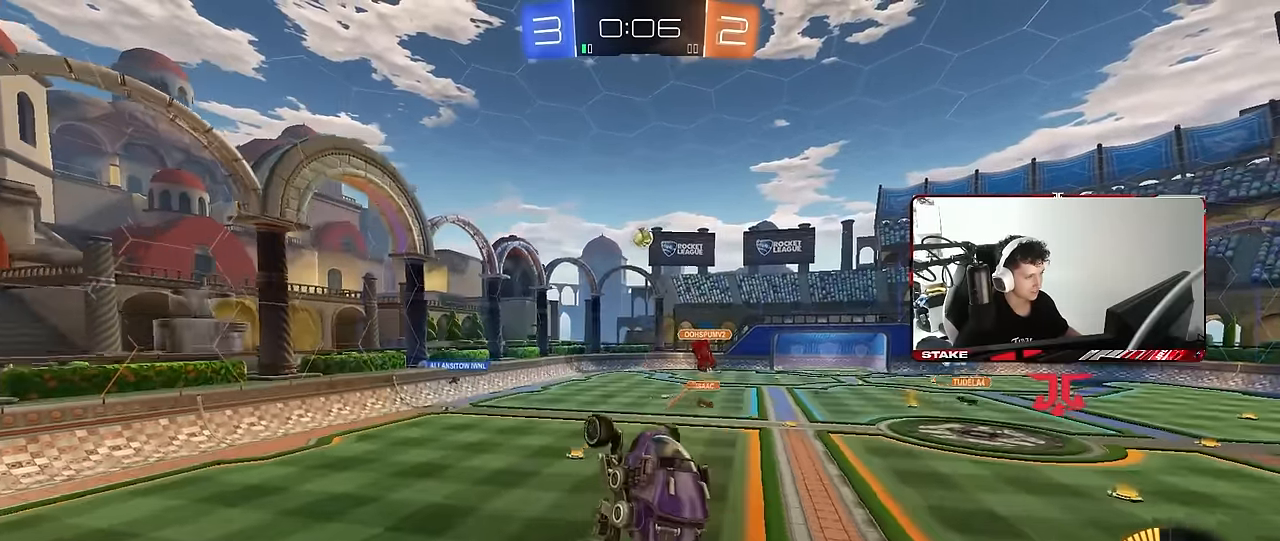
{"keys": ["a", "shift", "w"], "mouse": ["left"], "mouse_move": "still", "events": [[50, "a", "up"], [50, "d", "down"], [50, "shift", "up"], [50, "w", "up"], [183, "w", "down"], [283, "d", "up"], [333, "a", "down"], [333, "shift", "down"]]}
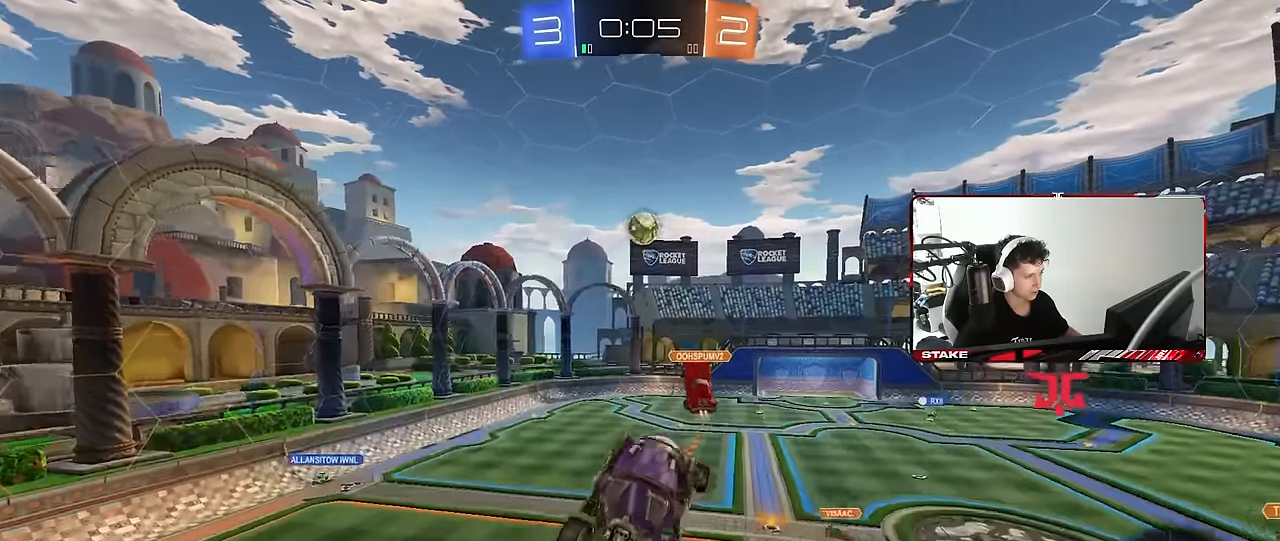
{"keys": ["a", "shift", "w"], "mouse": ["left"], "mouse_move": "still", "events": [[17, "a", "up"], [17, "shift", "up"], [17, "w", "up"], [117, "a", "down"], [167, "s", "down"], [250, "a", "up"], [300, "s", "up"], [400, "a", "down"], [400, "w", "down"], [483, "shift", "down"]]}
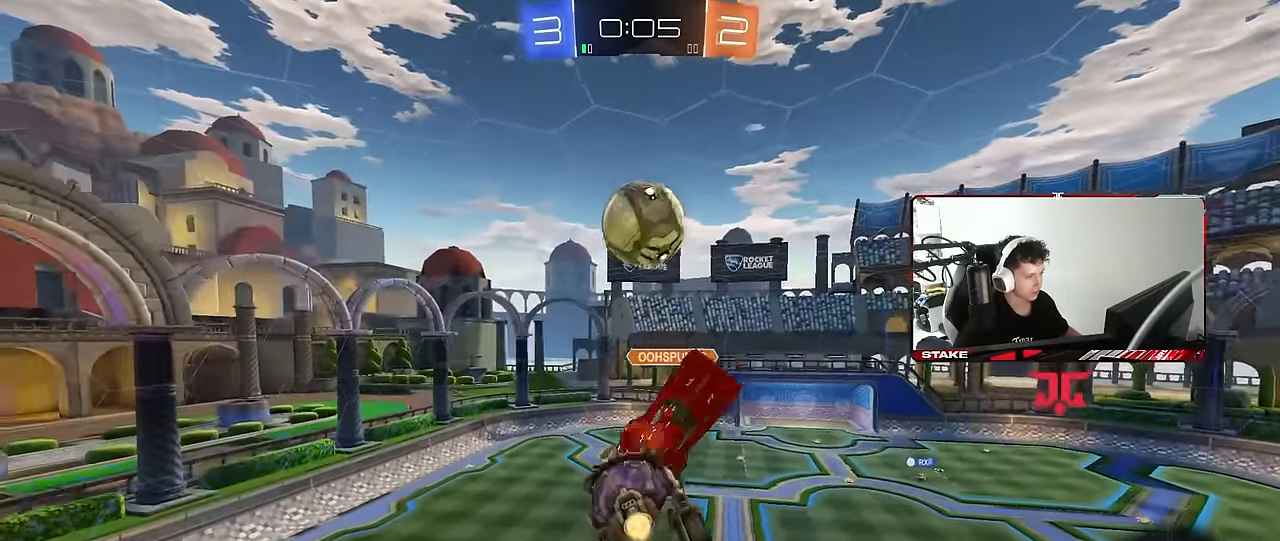
{"keys": ["a", "shift"], "mouse": [], "mouse_move": "still", "events": [[267, "mouse_left", "up"], [317, "w", "up"]]}
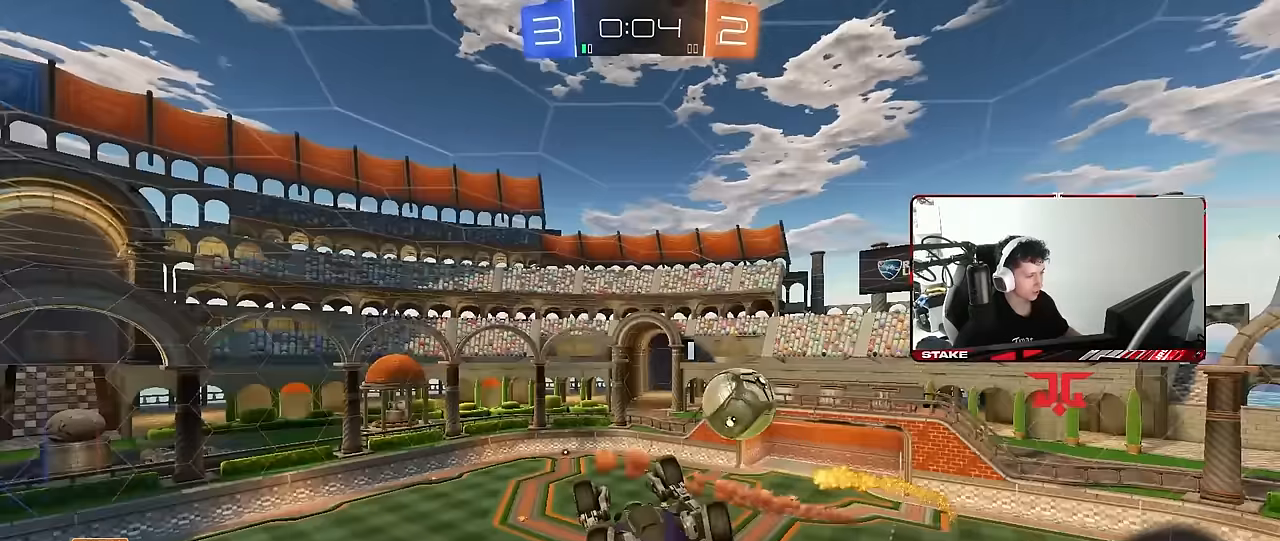
{"keys": ["a", "shift", "w"], "mouse": [], "mouse_move": "still", "events": [[433, "w", "down"]]}
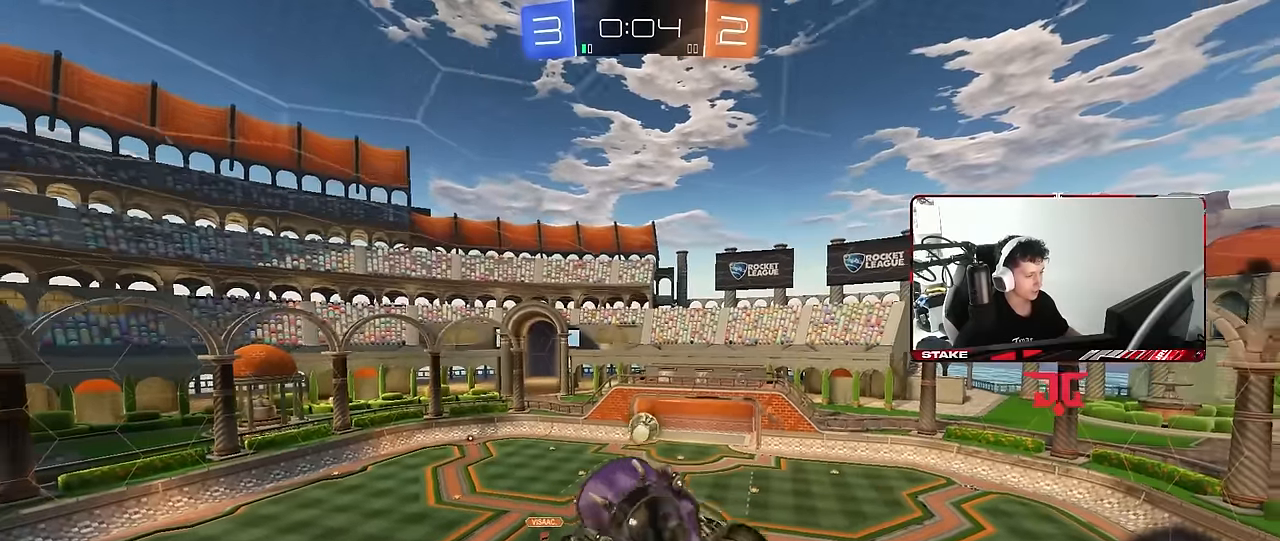
{"keys": ["a", "s", "shift"], "mouse": [], "mouse_move": "still", "events": [[67, "shift", "up"], [117, "a", "up"], [167, "w", "up"], [350, "a", "down"], [350, "shift", "down"], [483, "s", "down"]]}
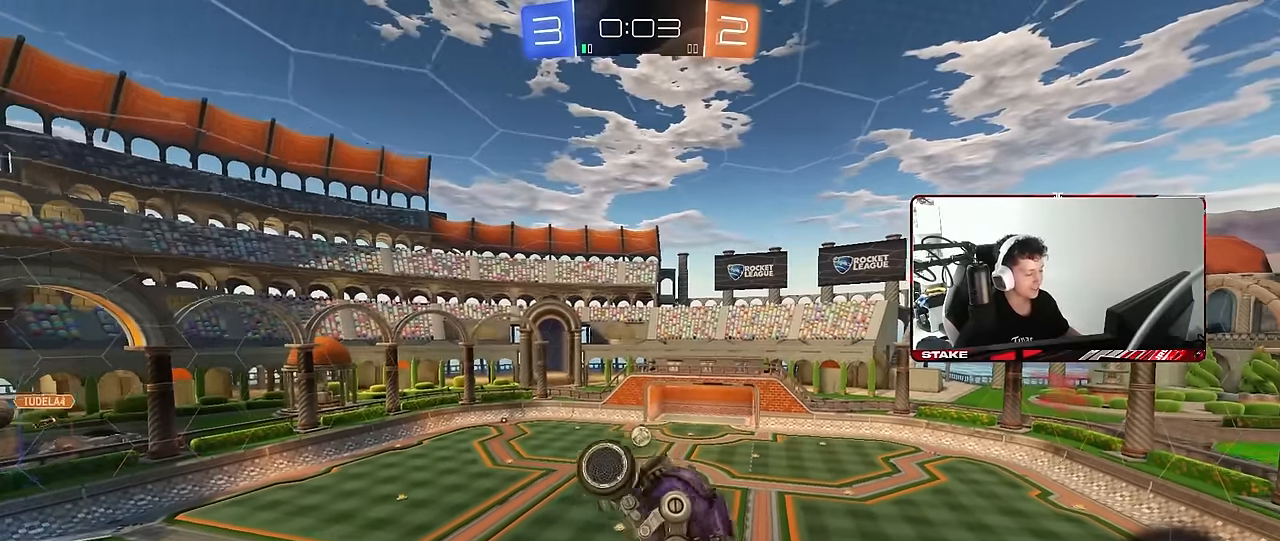
{"keys": ["a", "s"], "mouse": [], "mouse_move": "still", "events": [[317, "s", "up"], [367, "shift", "up"], [450, "s", "down"]]}
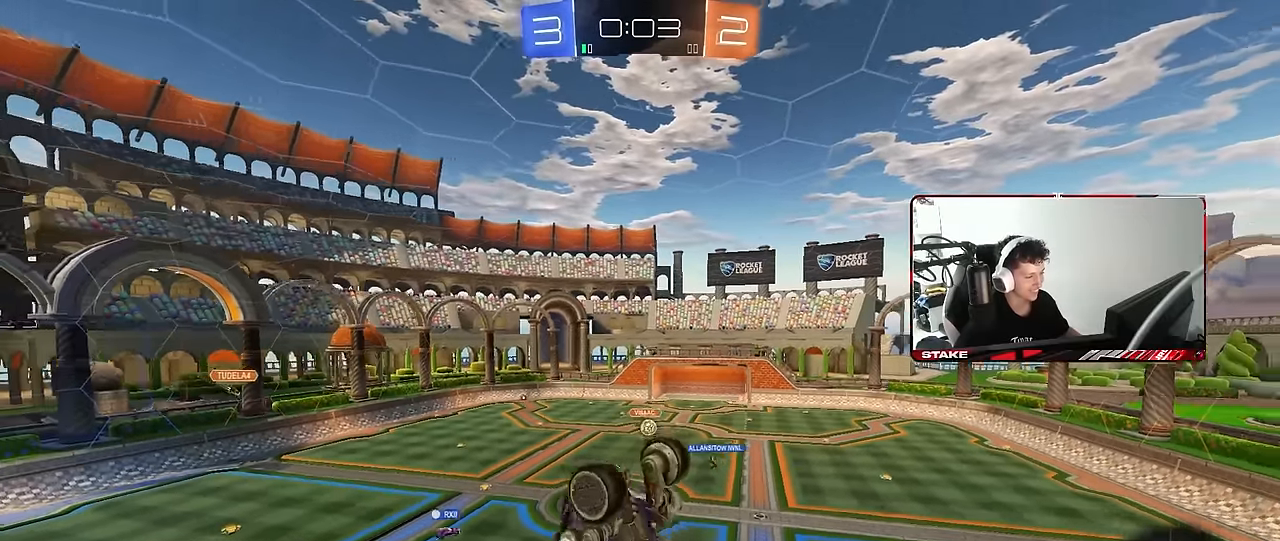
{"keys": ["a", "shift"], "mouse": [], "mouse_move": "still", "events": [[50, "shift", "down"], [150, "s", "up"], [183, "a", "up"], [183, "shift", "up"], [333, "a", "down"], [383, "s", "down"], [433, "shift", "down"], [467, "s", "up"]]}
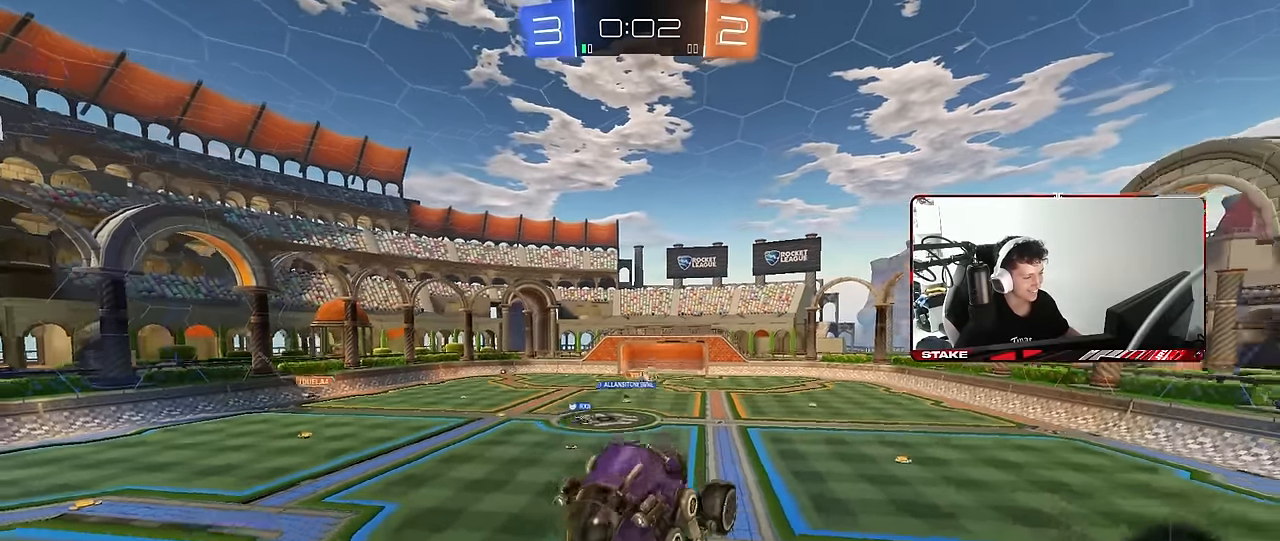
{"keys": ["a", "w"], "mouse": [], "mouse_move": "still", "events": [[17, "a", "up"], [67, "shift", "up"], [250, "a", "down"], [433, "w", "down"]]}
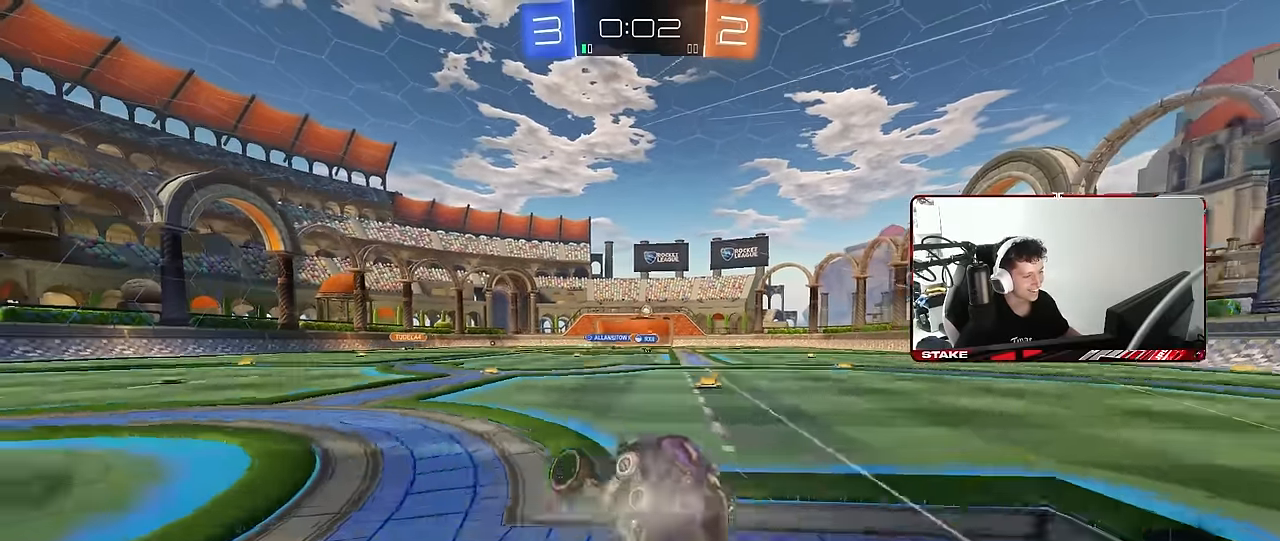
{"keys": ["w"], "mouse": ["left"], "mouse_move": "still", "events": [[83, "shift", "down"], [167, "shift", "up"], [267, "mouse_left", "down"], [467, "a", "up"]]}
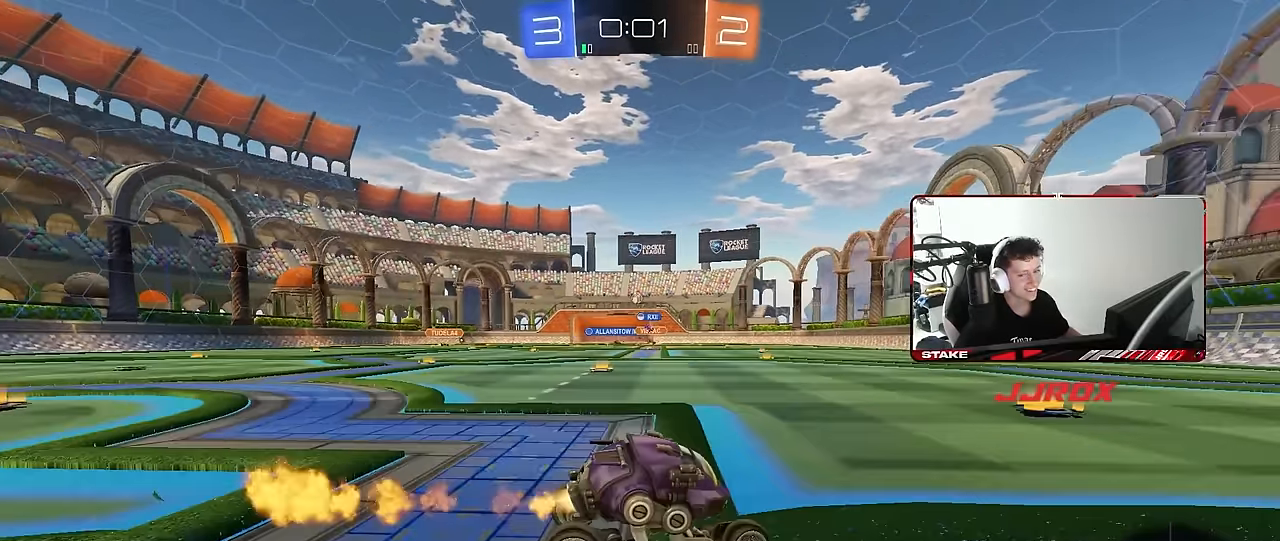
{"keys": ["w"], "mouse": ["left"], "mouse_move": "still", "events": [[183, "d", "down"], [233, "d", "up"]]}
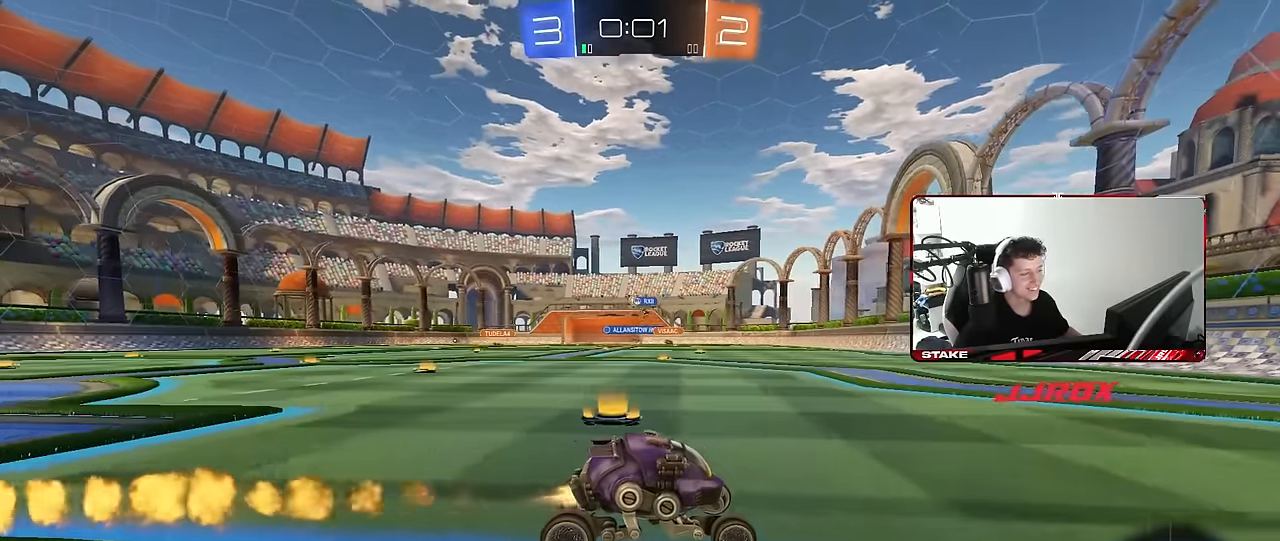
{"keys": ["a", "w"], "mouse": [], "mouse_move": "still", "events": [[250, "a", "down"], [400, "mouse_left", "up"], [400, "shift", "down"], [450, "shift", "up"]]}
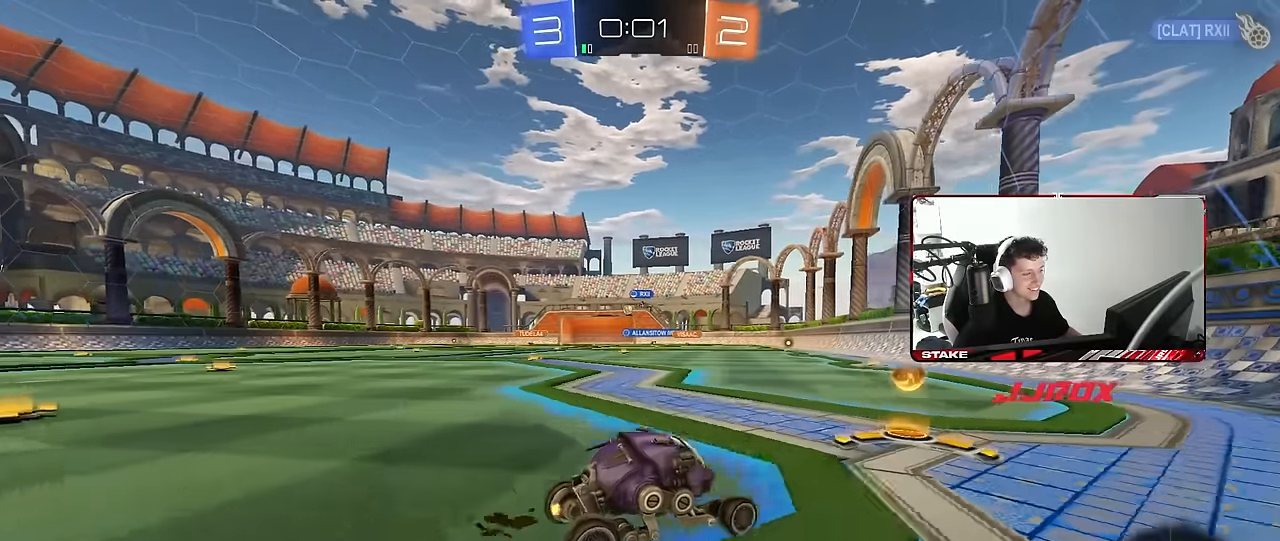
{"keys": ["a", "s", "shift"], "mouse": ["left", "right"], "mouse_move": "still", "events": [[83, "mouse_left", "down"], [317, "a", "up"], [317, "mouse_right", "down"], [417, "a", "down"], [417, "shift", "down"], [500, "s", "down"], [500, "w", "up"]]}
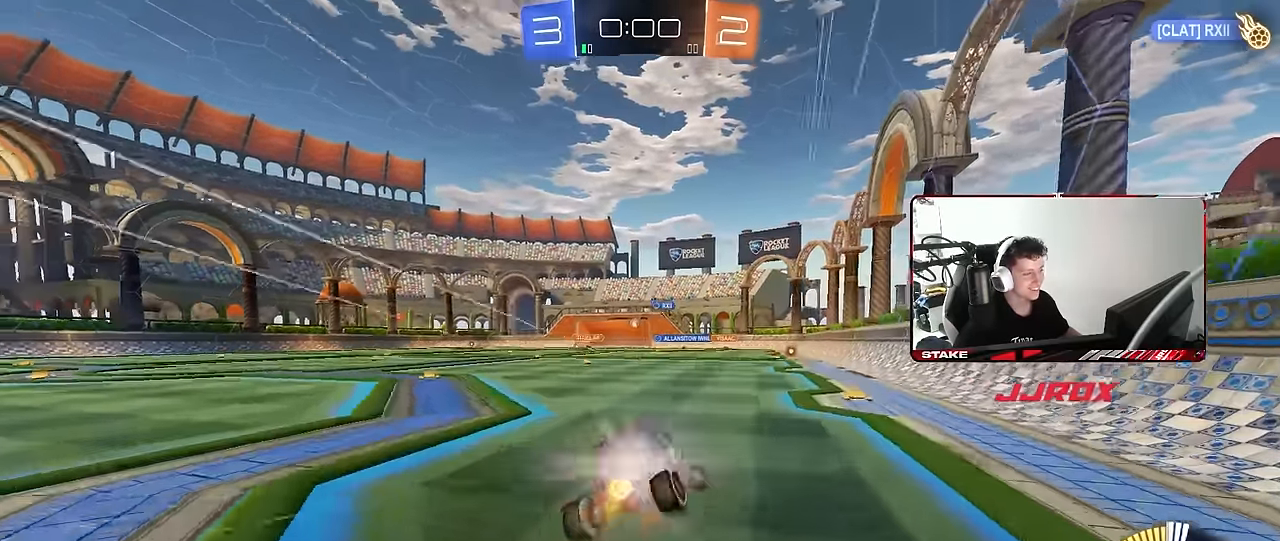
{"keys": ["a", "s", "shift"], "mouse": [], "mouse_move": "still", "events": [[150, "mouse_right", "up"], [200, "mouse_left", "up"], [383, "s", "up"], [467, "s", "down"]]}
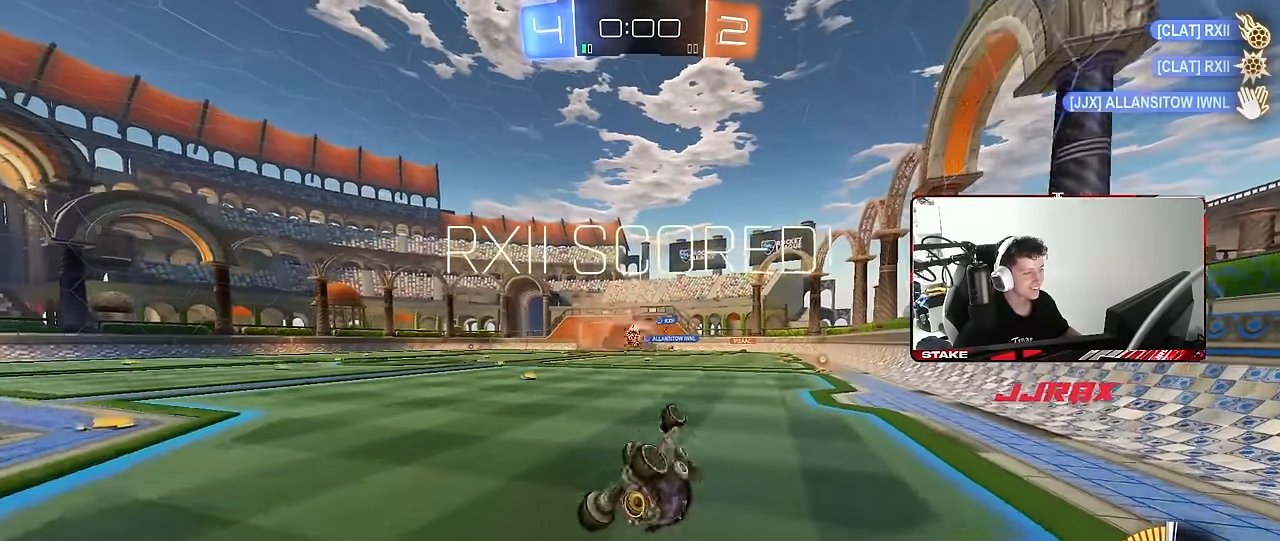
{"keys": ["a", "s", "shift"], "mouse": [], "mouse_move": "still", "events": [[217, "s", "up"], [400, "s", "down"]]}
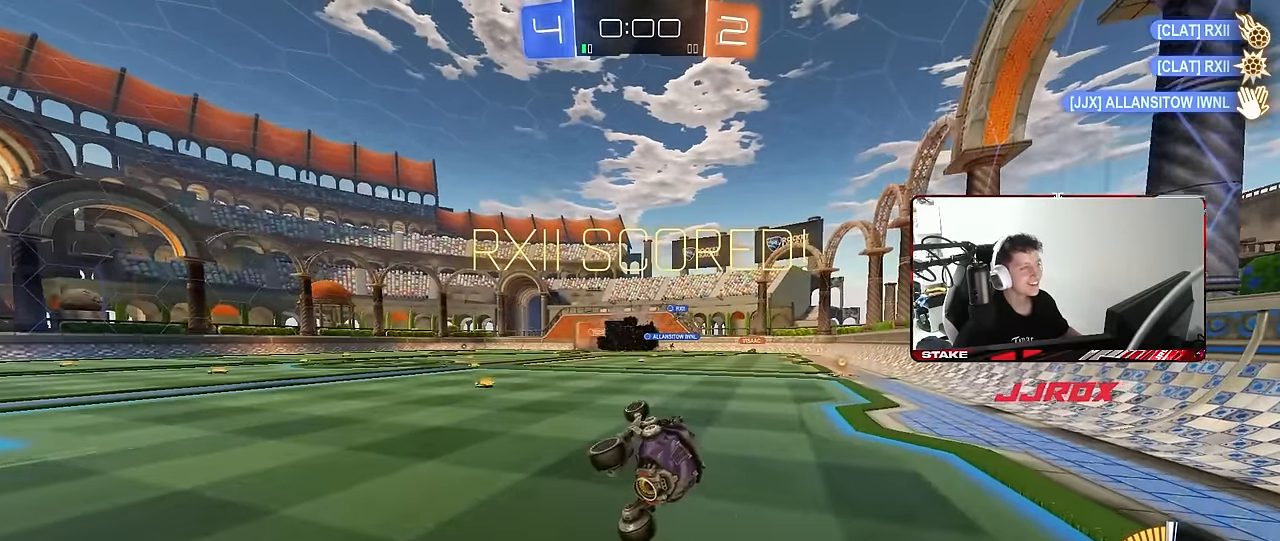
{"keys": ["shift", "w"], "mouse": [], "mouse_move": "still", "events": [[133, "s", "up"], [233, "a", "up"], [500, "w", "down"]]}
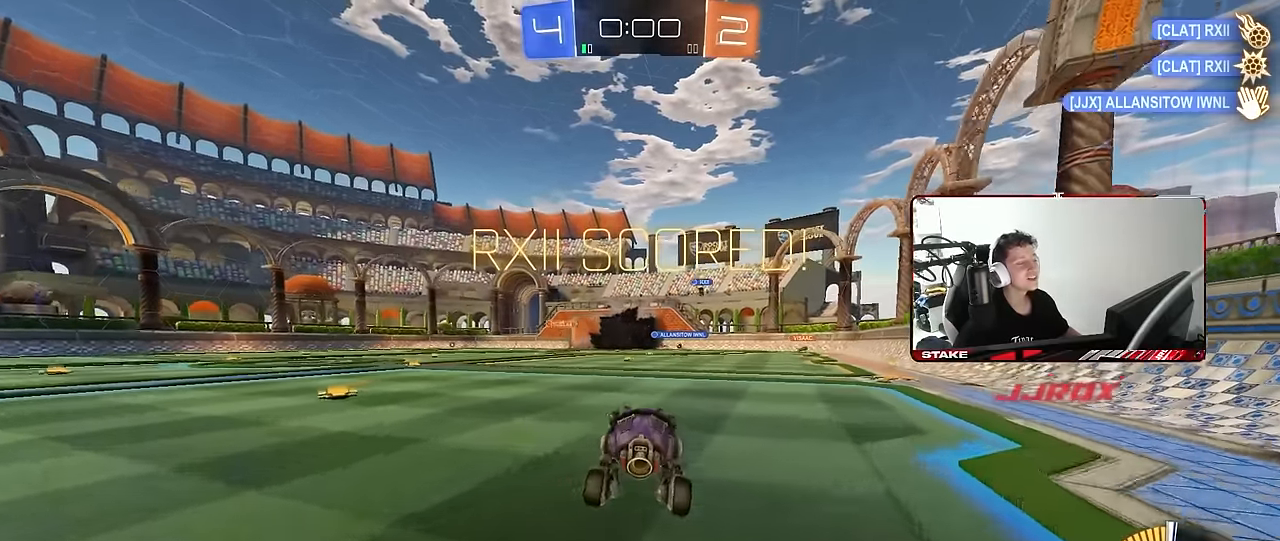
{"keys": ["a", "s", "shift", "w"], "mouse": ["right"], "mouse_move": "still", "events": [[100, "d", "down"], [183, "w", "up"], [233, "mouse_right", "down"], [283, "d", "up"], [283, "mouse_right", "up"], [333, "a", "down"], [383, "w", "down"], [433, "mouse_right", "down"], [467, "s", "down"]]}
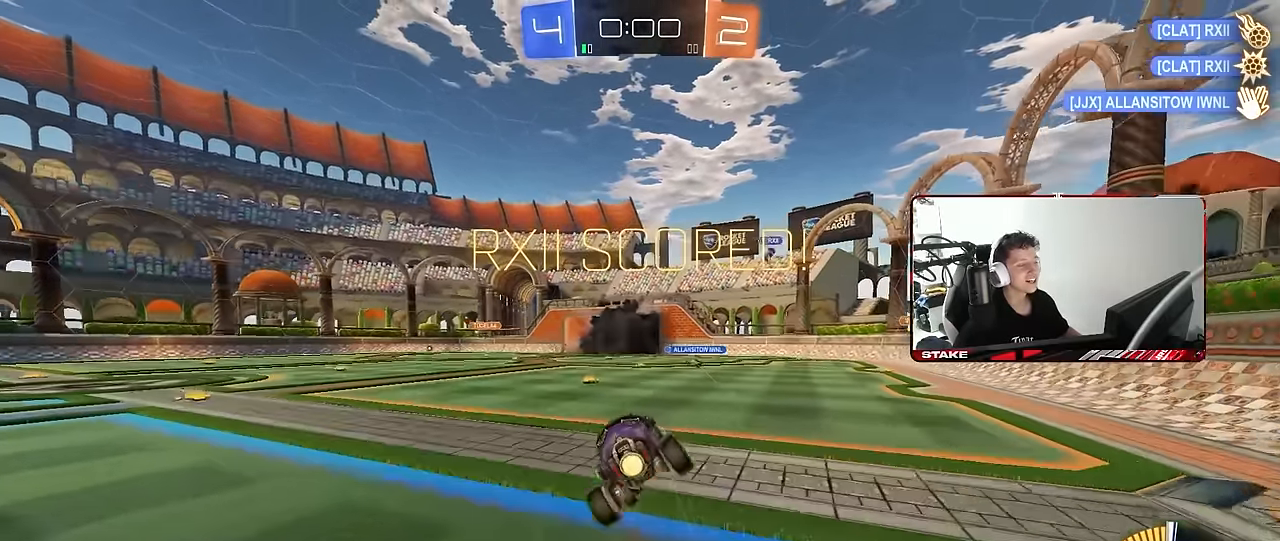
{"keys": ["a", "s", "shift"], "mouse": ["left"], "mouse_move": "still", "events": [[17, "mouse_left", "down"], [17, "w", "up"], [117, "mouse_right", "up"], [300, "mouse_left", "up"], [350, "s", "up"], [434, "mouse_left", "down"], [484, "s", "down"]]}
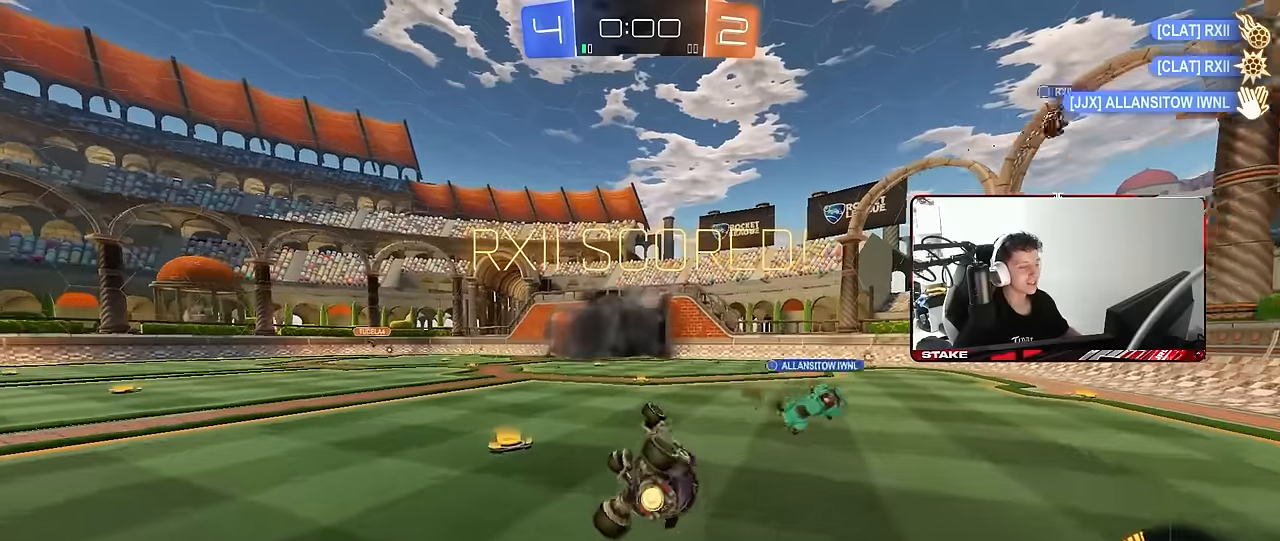
{"keys": ["a", "w"], "mouse": [], "mouse_move": "still", "events": [[167, "mouse_left", "up"], [167, "s", "up"], [217, "a", "up"], [217, "shift", "up"], [417, "w", "down"], [467, "a", "down"]]}
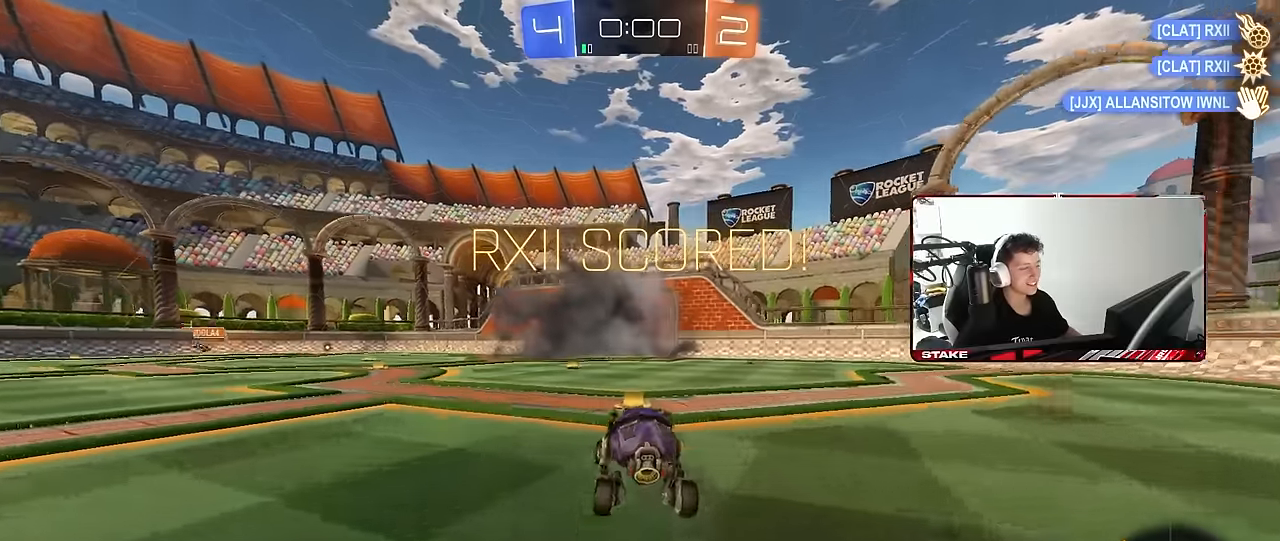
{"keys": [], "mouse": [], "mouse_move": "still", "events": [[50, "w", "up"], [200, "s", "down"], [234, "a", "up"], [234, "d", "down"], [417, "d", "up"], [417, "s", "up"]]}
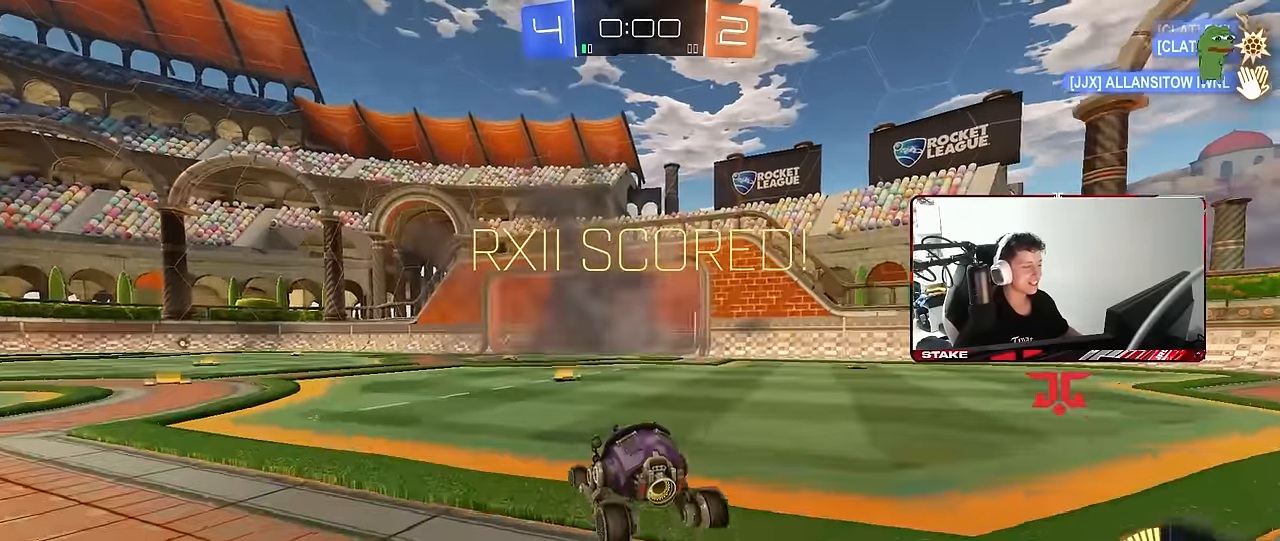
{"keys": [], "mouse": [], "mouse_move": "still", "events": []}
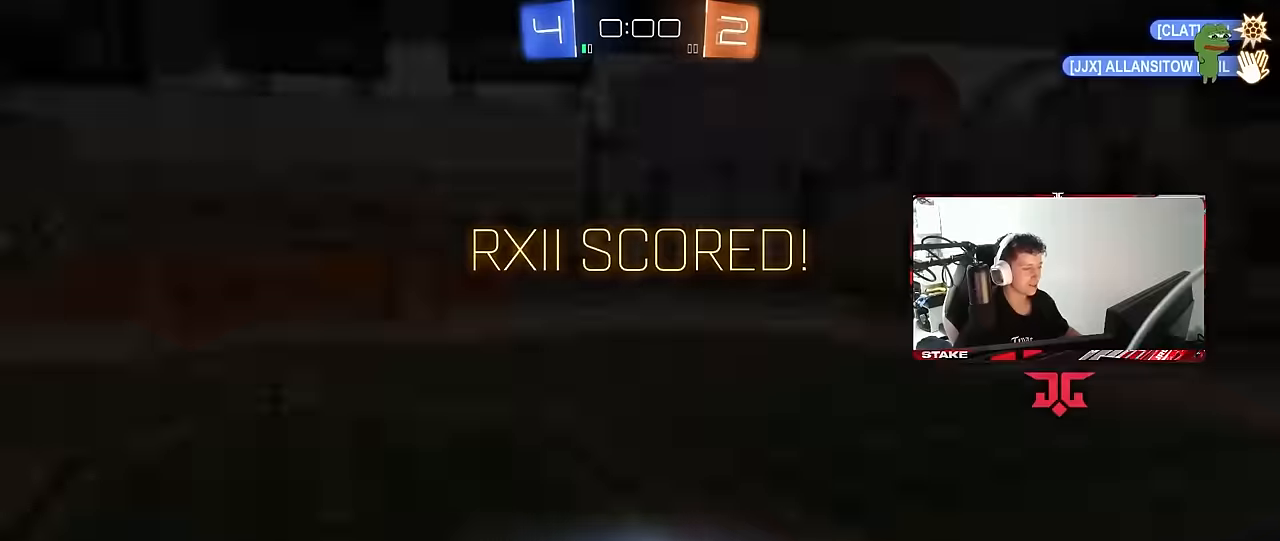
{"keys": [], "mouse": [], "mouse_move": "still", "events": []}
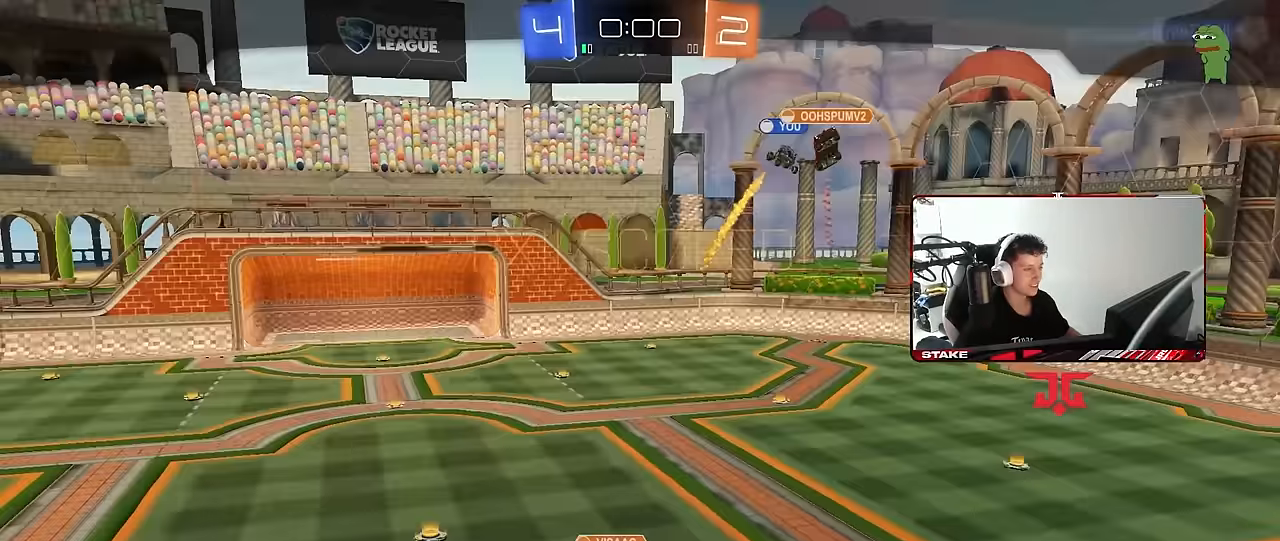
{"keys": [], "mouse": [], "mouse_move": "still", "events": []}
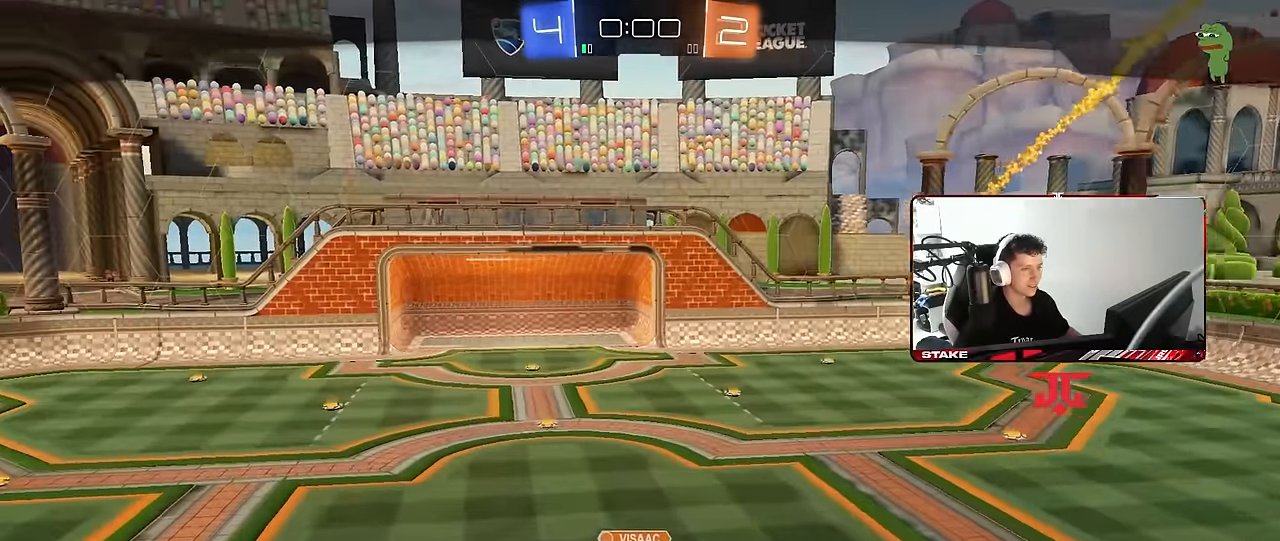
{"keys": [], "mouse": ["wheel"], "mouse_move": "still", "events": [[250, "mouse_wheel", "down"]]}
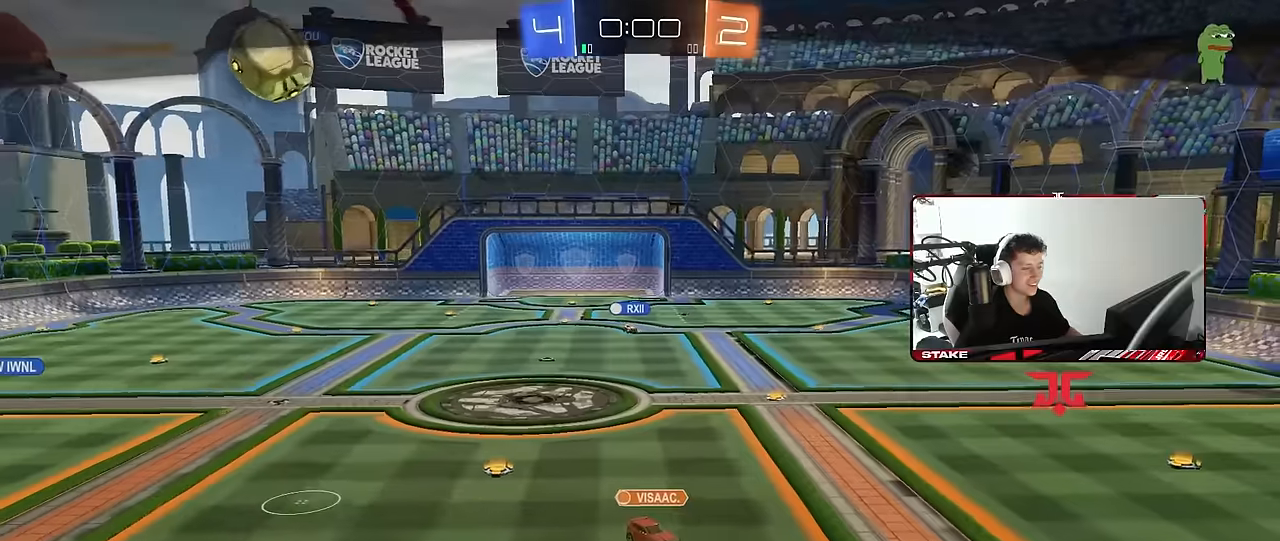
{"keys": [], "mouse": [], "mouse_move": "still", "events": [[266, "mouse_wheel", "up"]]}